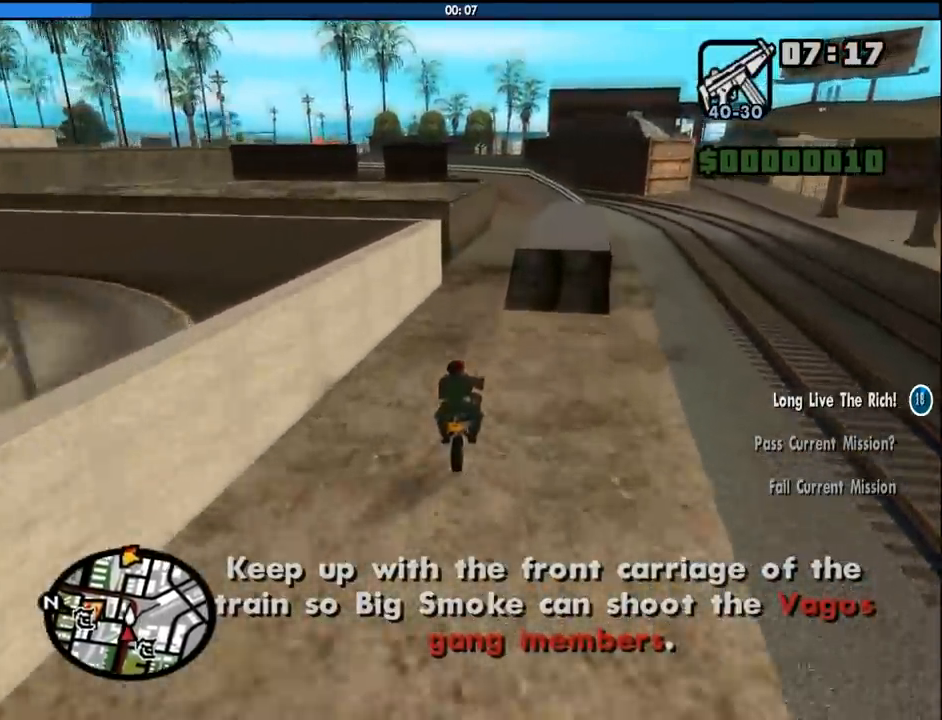
Gameplay with keyboard and mouse; each line is a JSON object with the keys and mouse buttons held at the frame after it. "events" lists presses ("down") and releases ("up") of "1", "2", "3", "4", "5", "6", "8", "a", "alt", "c", "ctrl", "d", "down", "e", "escape", "f", "f1", "f2", "f3", "g", "h", "left", "num2", "q", "r", "right", "s", "shift", "space", "tab", "up", "v", "w", "x", "z", "mouse_left", "mouse_middle", "mouse_right", "mouse_wheel_up" and "mouse_wheel_down" between this image and that frame as [ms after this image, input, new state], when the widget could be followed in between. "mouse_left", "mouse_middle", "mouse_right", "mouse_wheel_up", "mouse_wheel_down" = the "left", "middle", "right", "wheel_up", "wheel_down" buttons of the "mouse" list. No other keys are recorded. Mouse movement is not recorded.
{"keys": ["w"], "mouse": [], "events": [[150, "d", "down"], [233, "d", "up"]]}
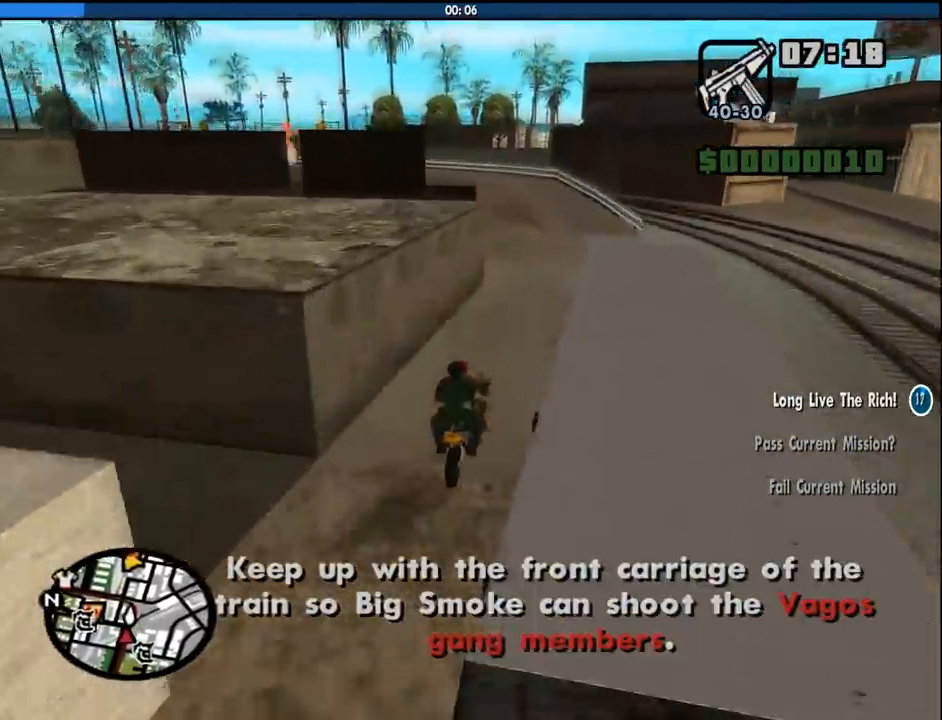
{"keys": ["a", "space"], "mouse": [], "events": [[116, "w", "up"], [300, "s", "down"], [350, "a", "down"], [400, "s", "up"], [483, "space", "down"]]}
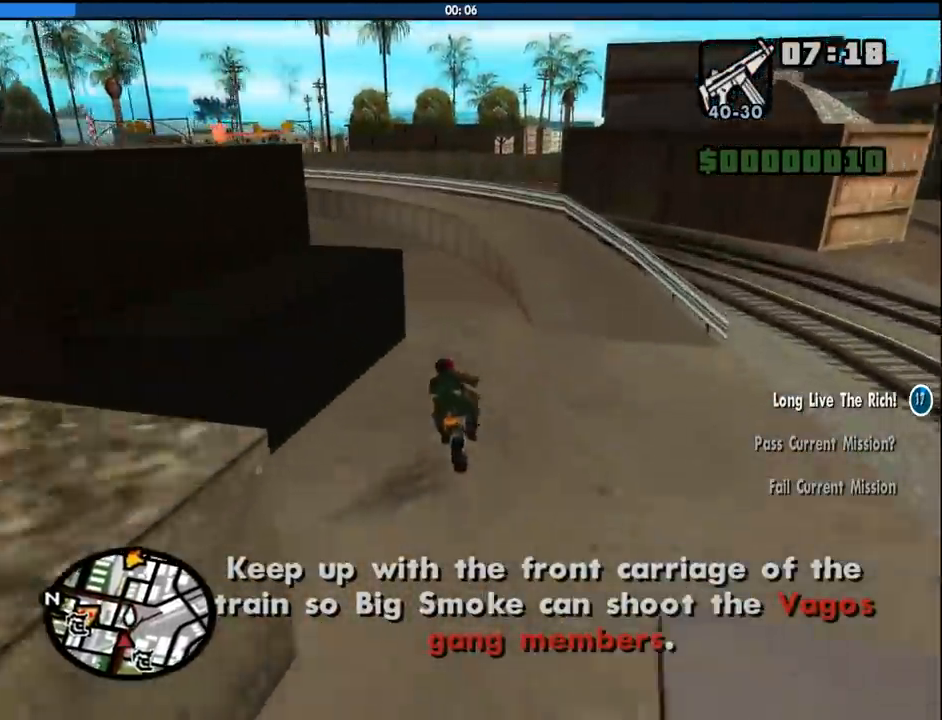
{"keys": ["a", "w"], "mouse": [], "events": [[83, "space", "up"], [450, "w", "down"]]}
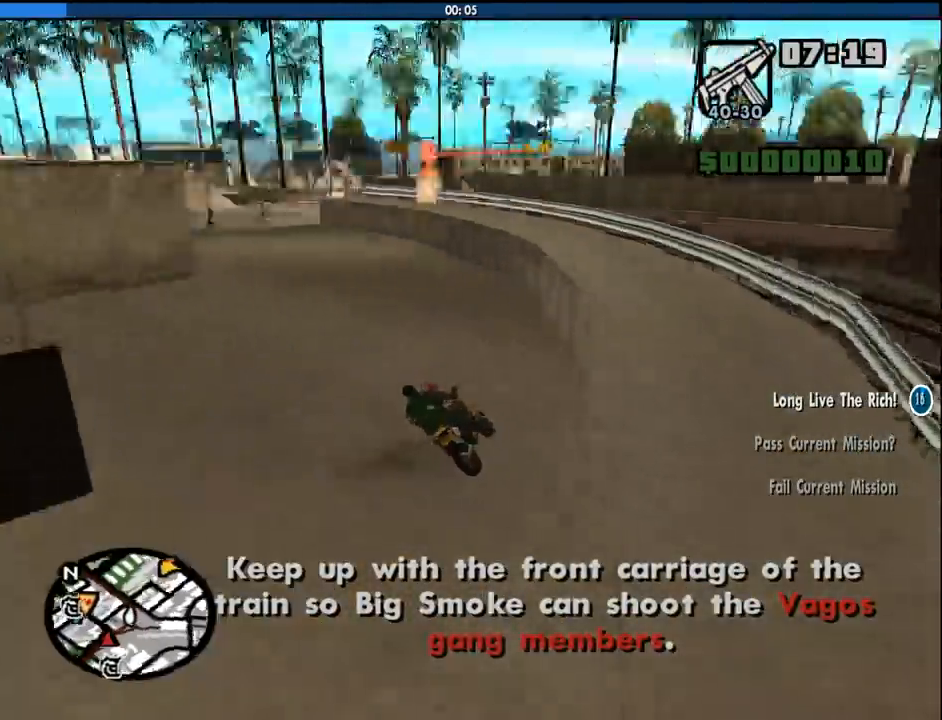
{"keys": ["a", "w"], "mouse": [], "events": []}
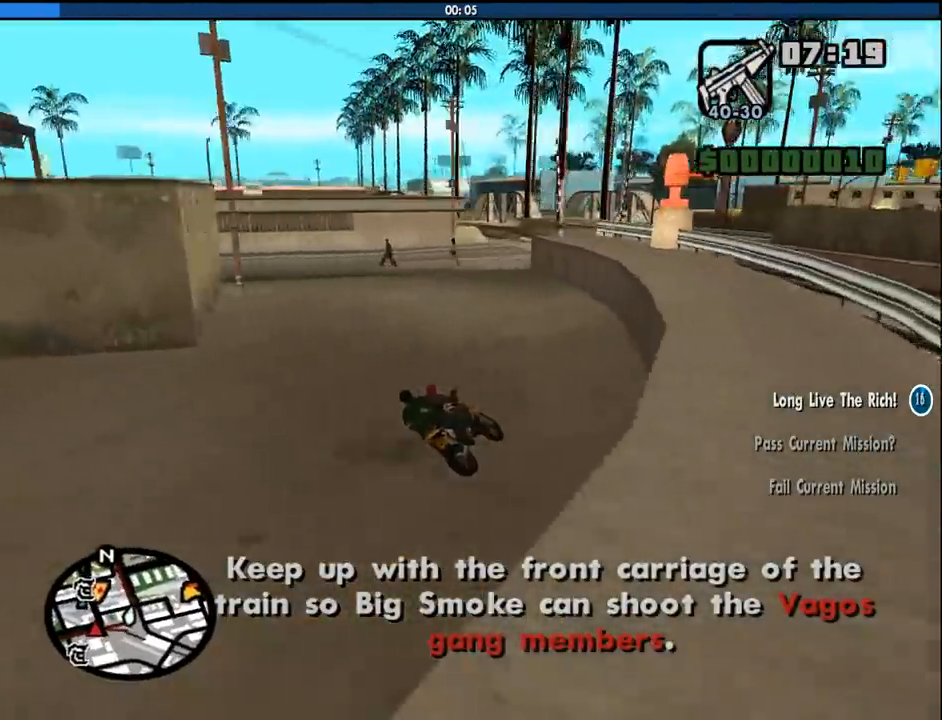
{"keys": ["w"], "mouse": [], "events": [[300, "a", "up"]]}
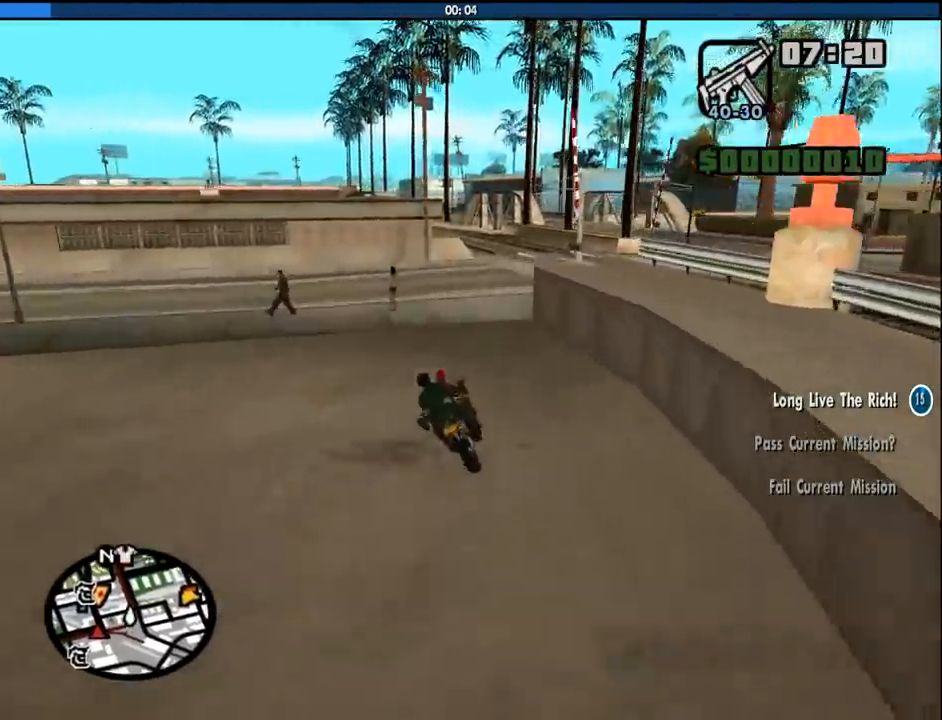
{"keys": [], "mouse": [], "events": [[316, "w", "up"]]}
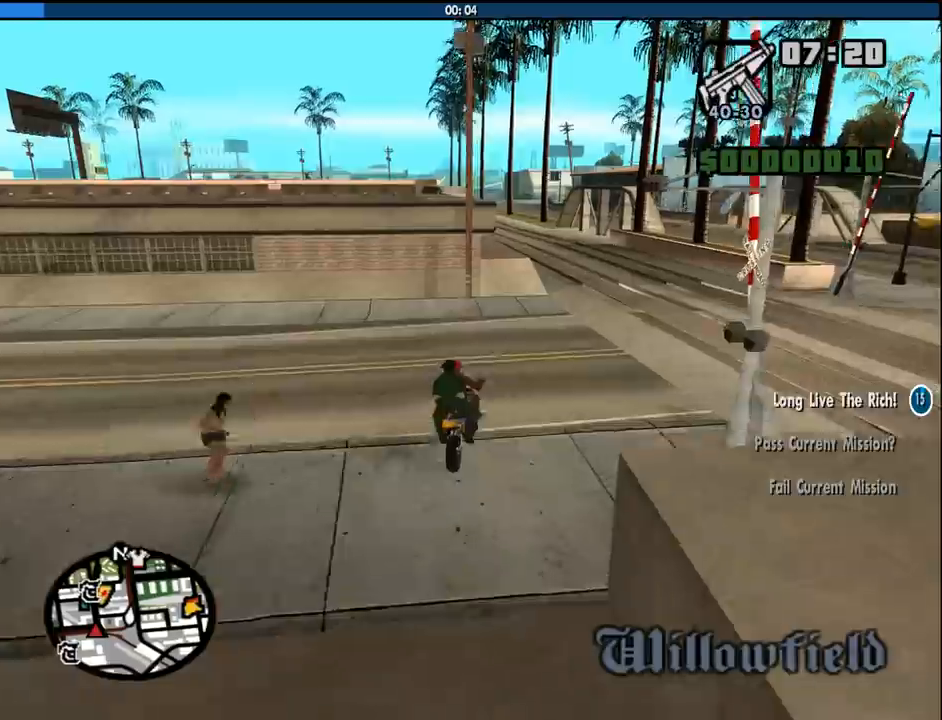
{"keys": ["a", "s"], "mouse": [], "events": [[50, "s", "down"], [433, "a", "down"]]}
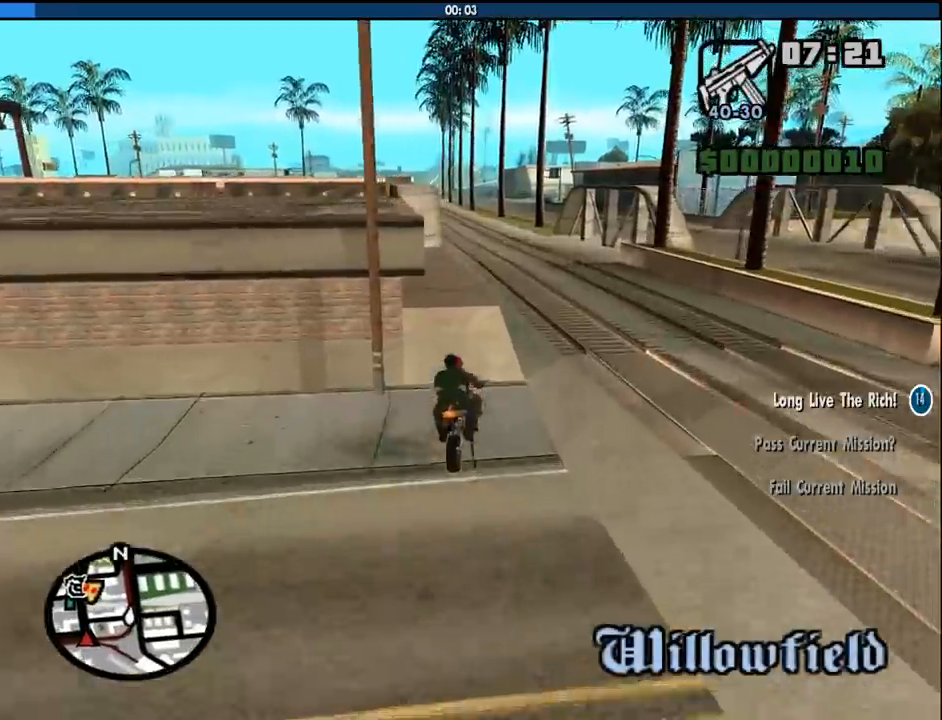
{"keys": [], "mouse": [], "events": [[166, "a", "up"], [166, "s", "up"], [250, "a", "down"], [350, "a", "up"]]}
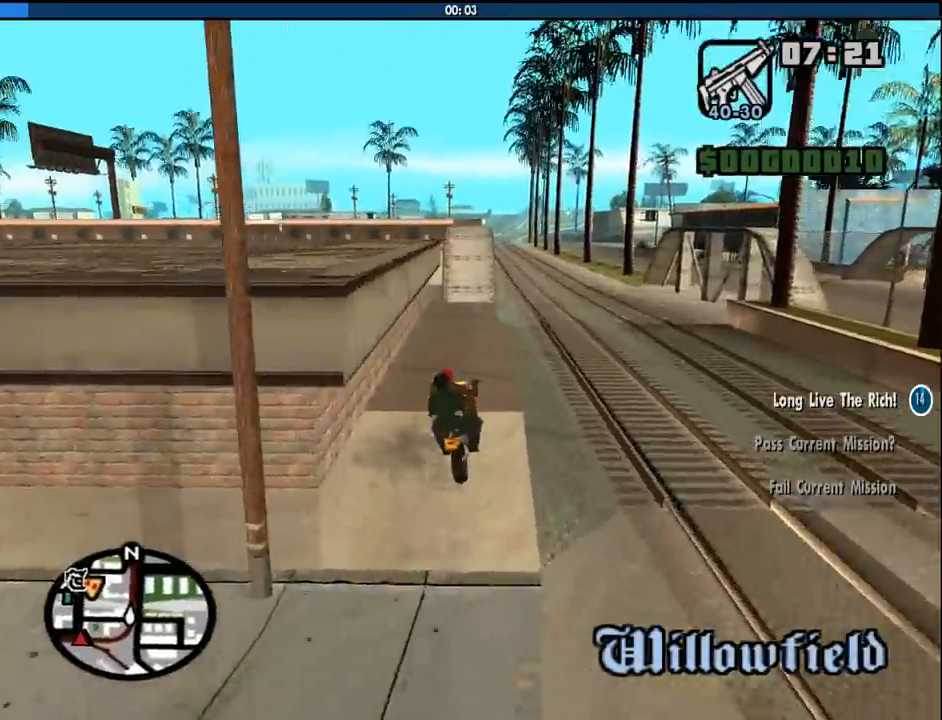
{"keys": ["w"], "mouse": [], "events": [[83, "a", "down"], [183, "a", "up"], [416, "w", "down"]]}
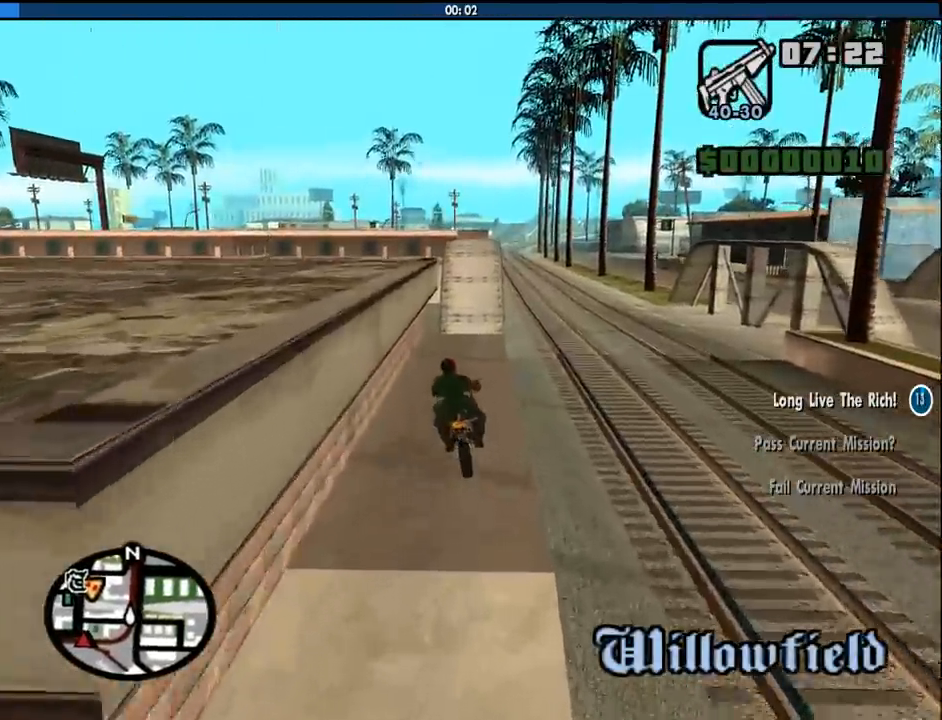
{"keys": ["2", "d", "w"], "mouse": [], "events": [[50, "2", "down"], [50, "d", "down"], [150, "d", "up"], [466, "d", "down"]]}
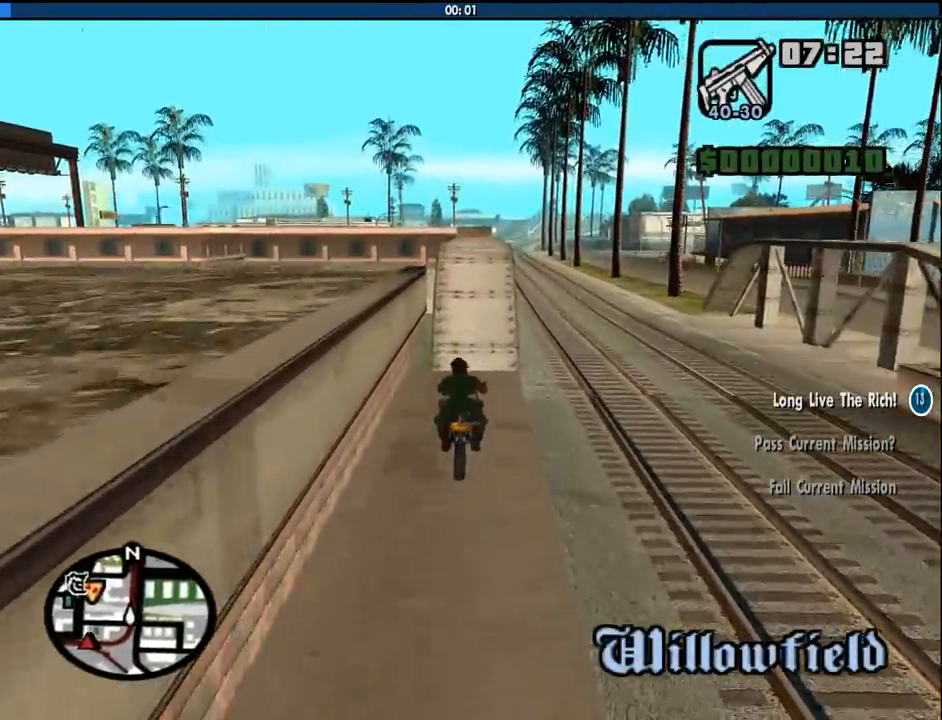
{"keys": ["2", "w"], "mouse": [], "events": [[16, "d", "up"]]}
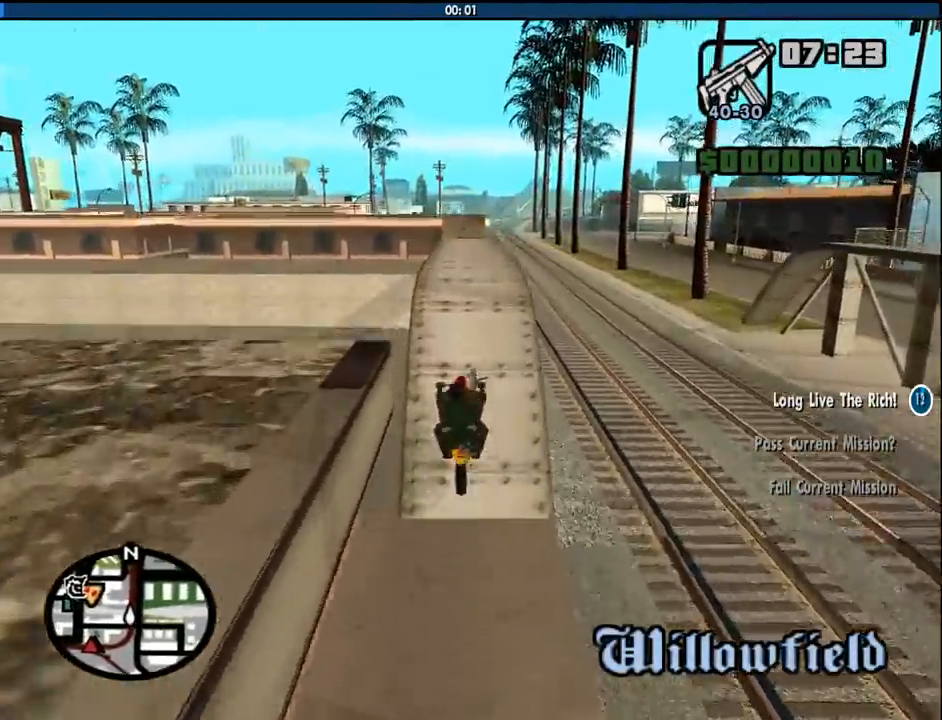
{"keys": ["w"], "mouse": [], "events": [[83, "w", "up"], [466, "2", "up"], [466, "w", "down"]]}
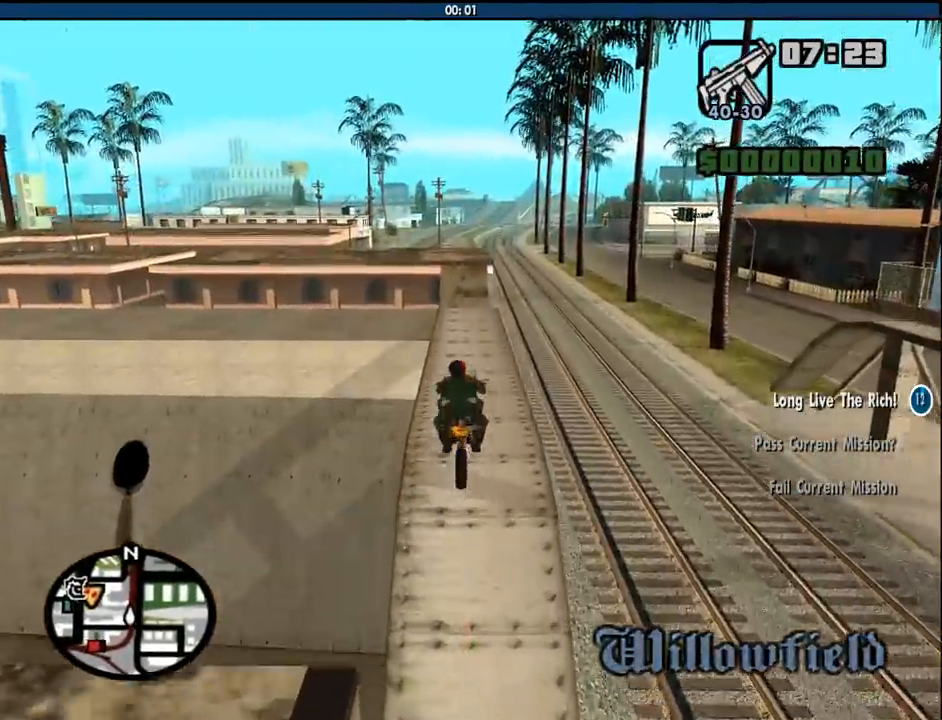
{"keys": ["w"], "mouse": [], "events": []}
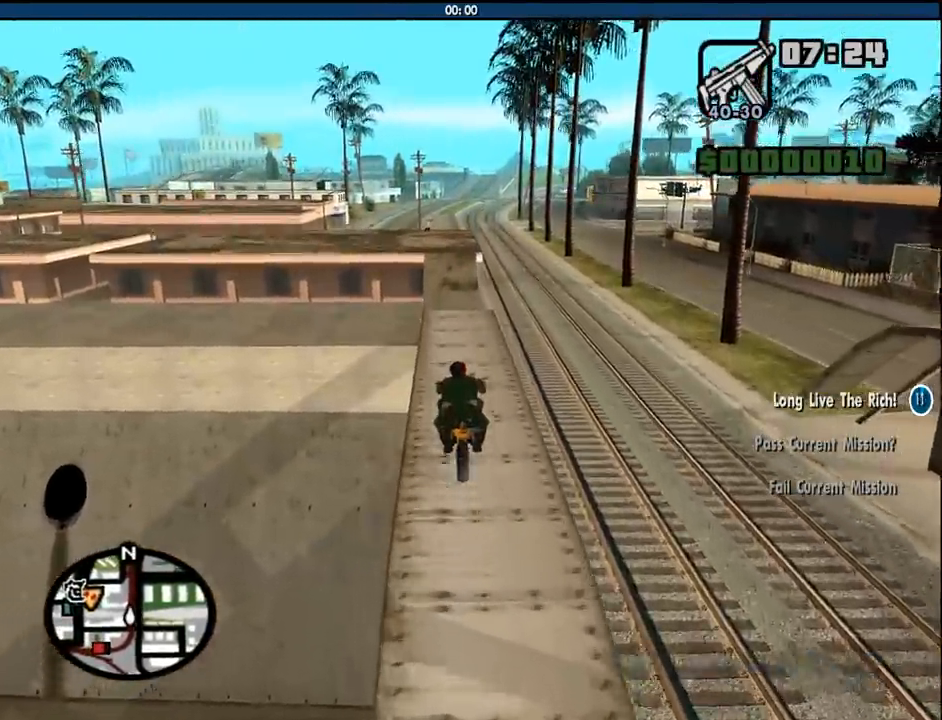
{"keys": ["w"], "mouse": [], "events": []}
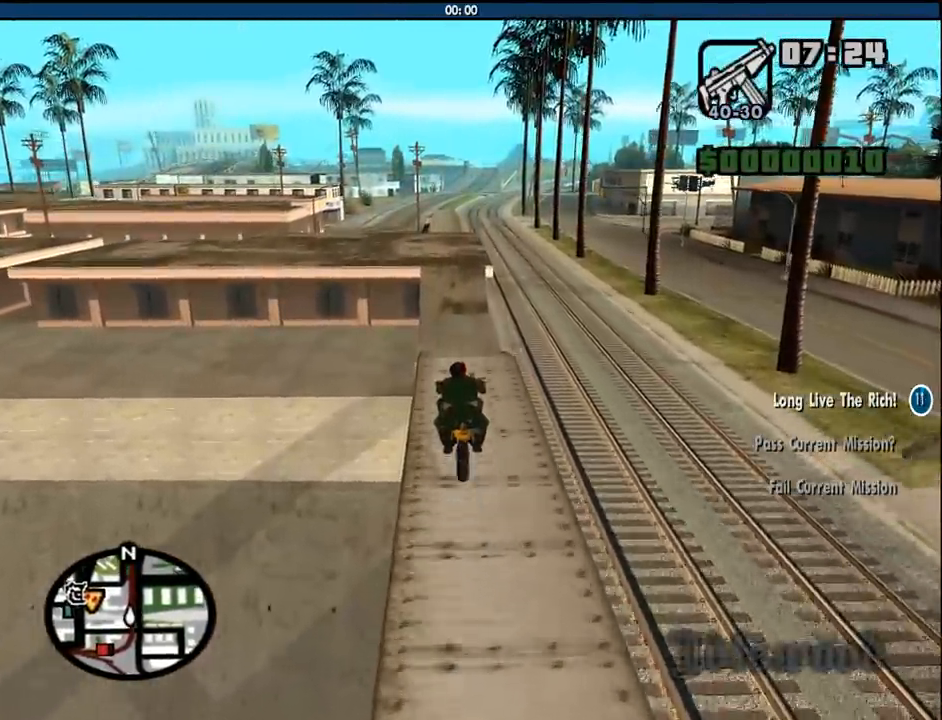
{"keys": [], "mouse": [], "events": [[216, "w", "up"], [316, "a", "down"], [416, "a", "up"]]}
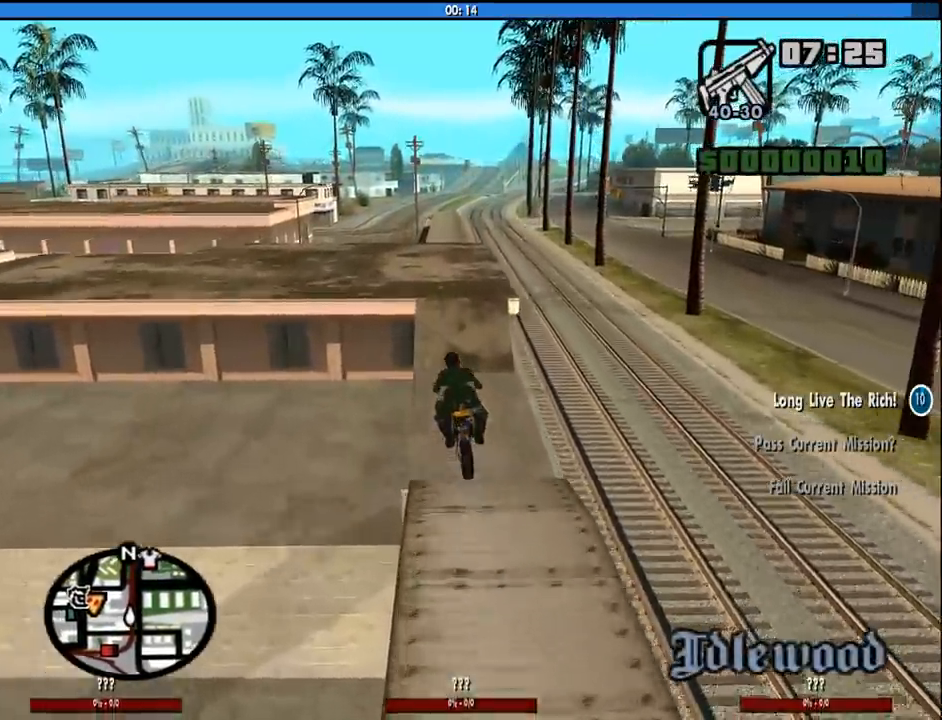
{"keys": ["2"], "mouse": [], "events": [[233, "2", "down"], [333, "s", "down"], [483, "s", "up"]]}
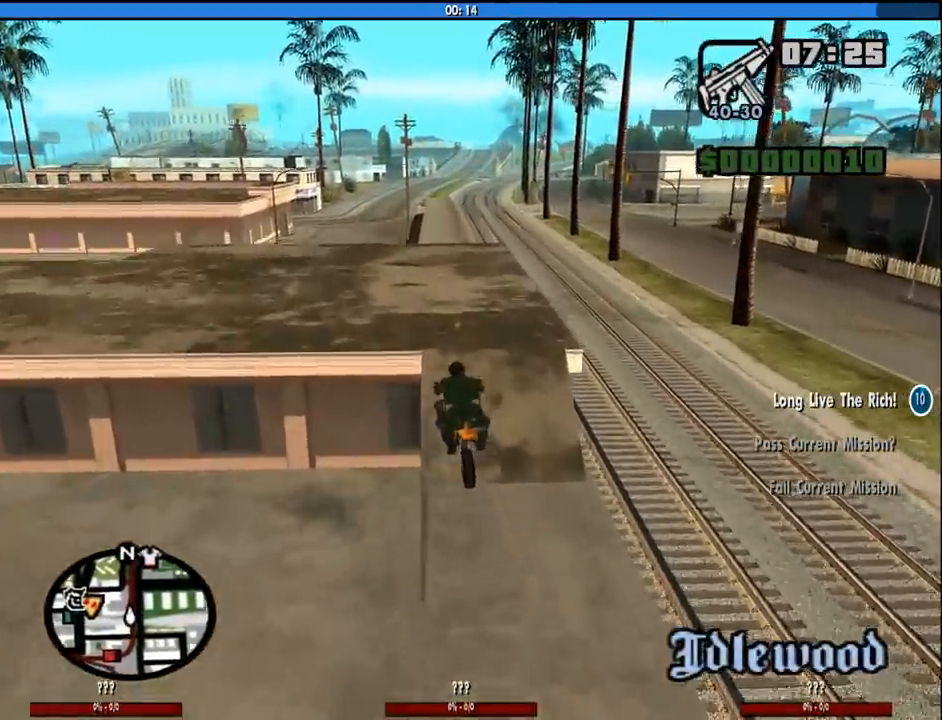
{"keys": [], "mouse": [], "events": [[166, "2", "up"], [300, "2", "down"], [300, "w", "down"], [400, "2", "up"], [450, "w", "up"]]}
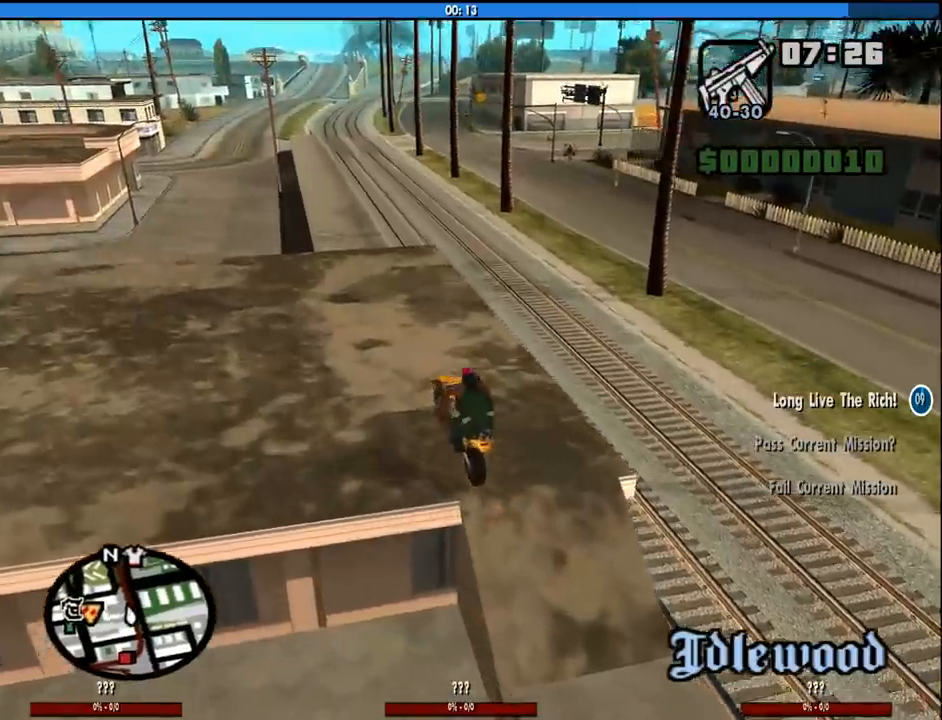
{"keys": [], "mouse": [], "events": [[416, "w", "down"], [500, "w", "up"]]}
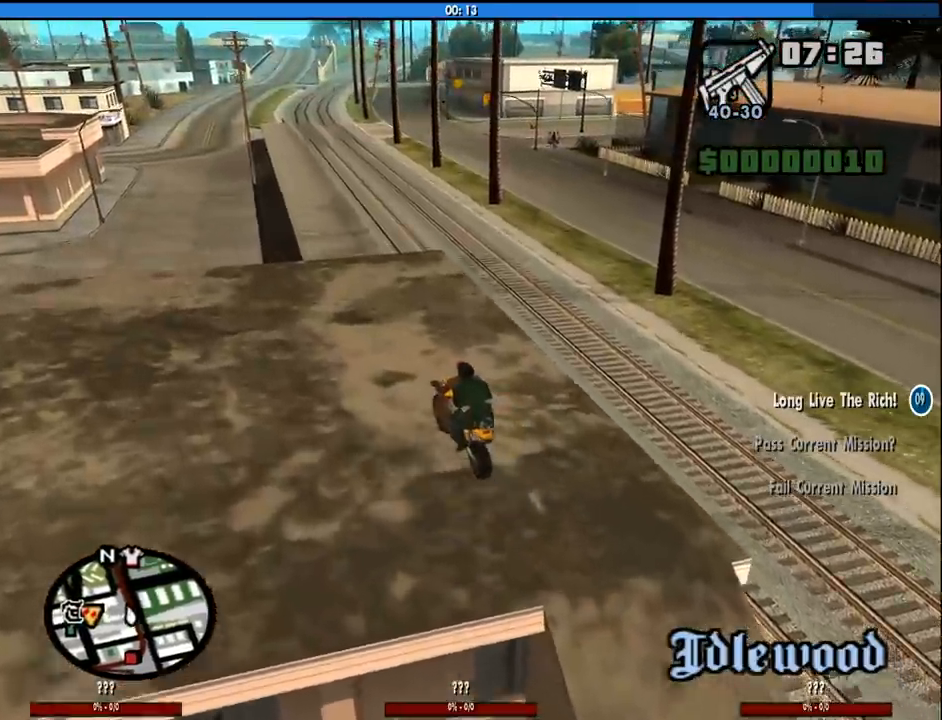
{"keys": ["d"], "mouse": [], "events": [[283, "d", "down"]]}
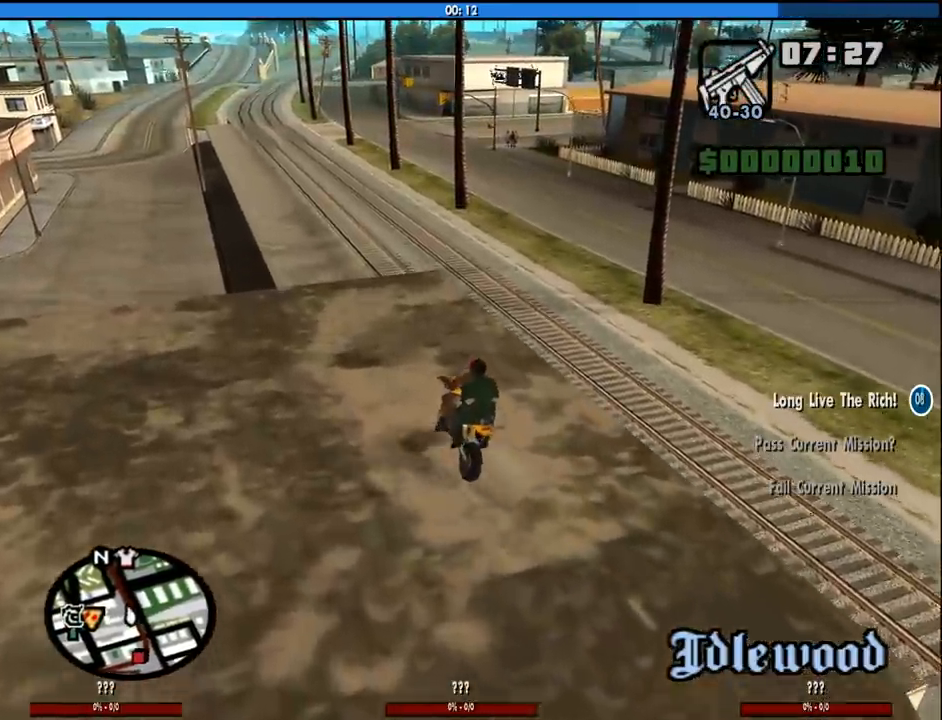
{"keys": ["a", "s"], "mouse": [], "events": [[116, "s", "down"], [200, "d", "up"], [300, "a", "down"]]}
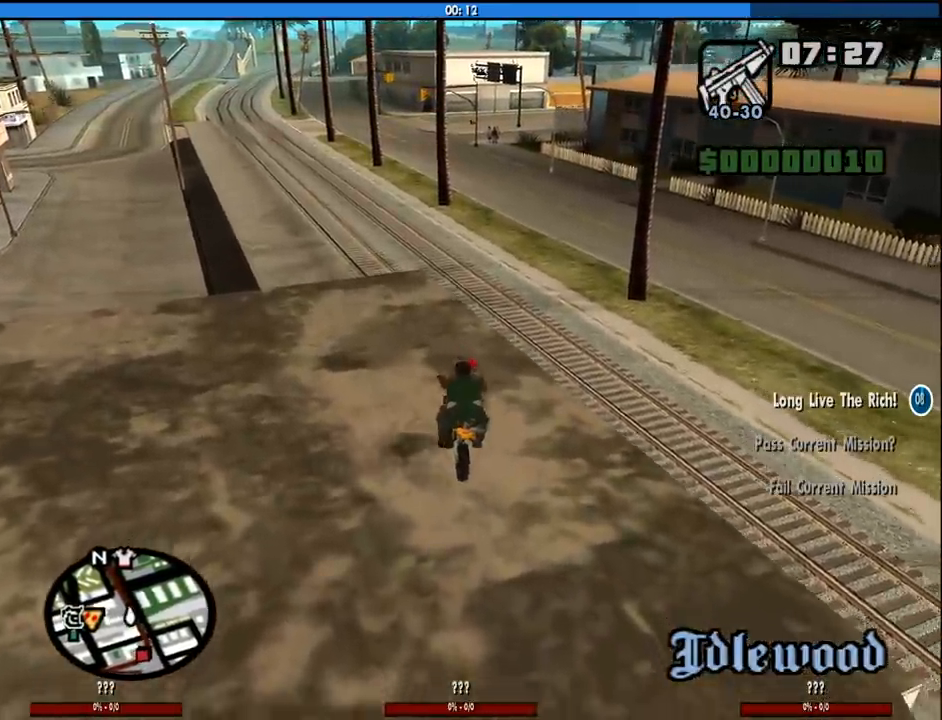
{"keys": ["s"], "mouse": [], "events": [[83, "a", "up"]]}
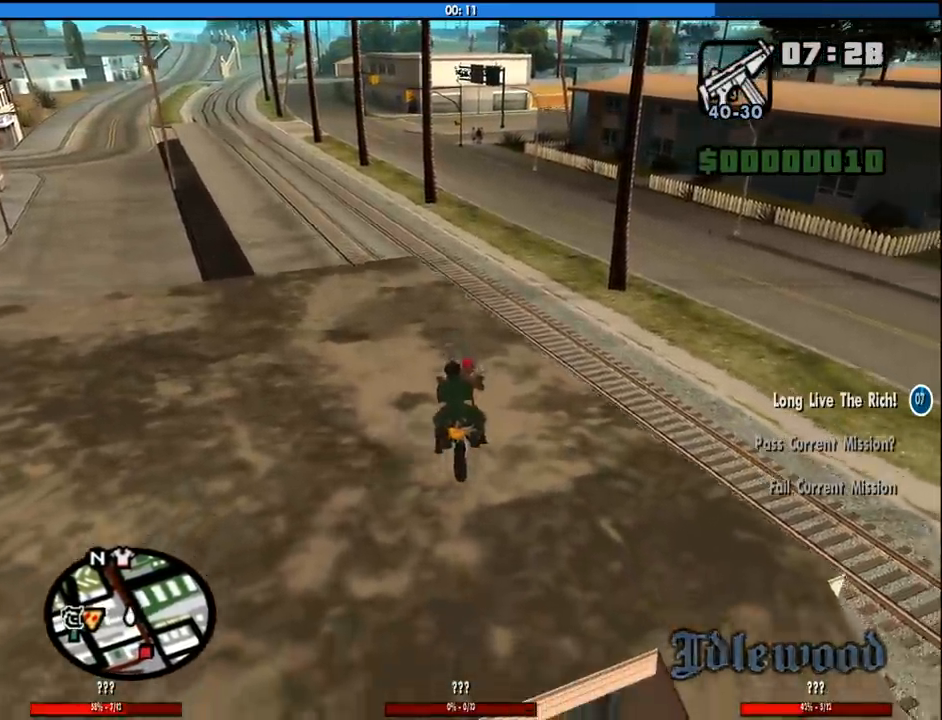
{"keys": ["s"], "mouse": [], "events": [[50, "d", "down"], [200, "d", "up"]]}
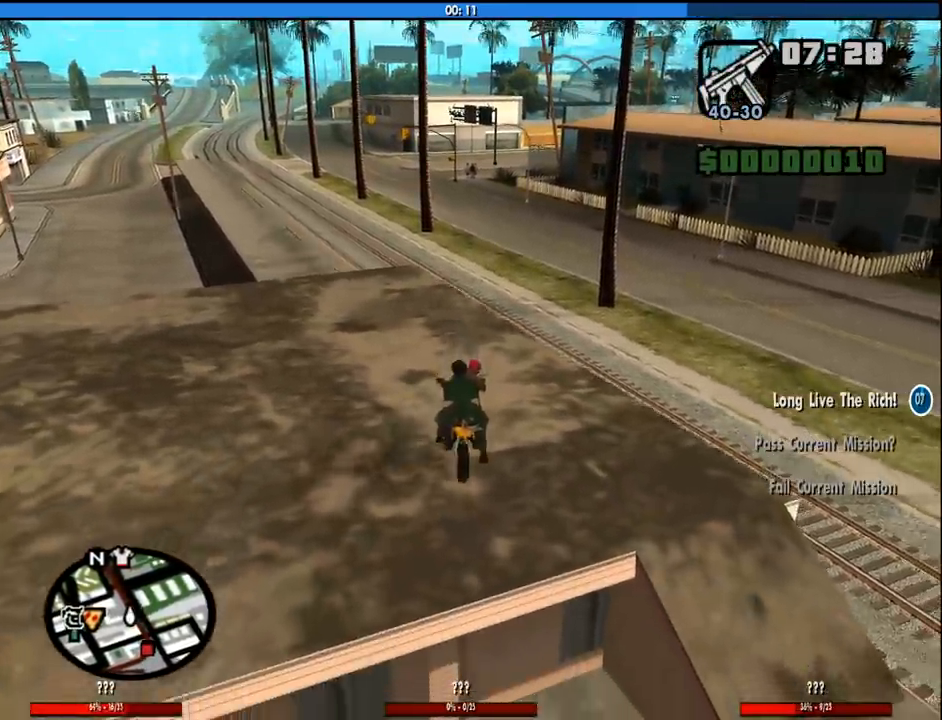
{"keys": [], "mouse": [], "events": [[66, "s", "up"]]}
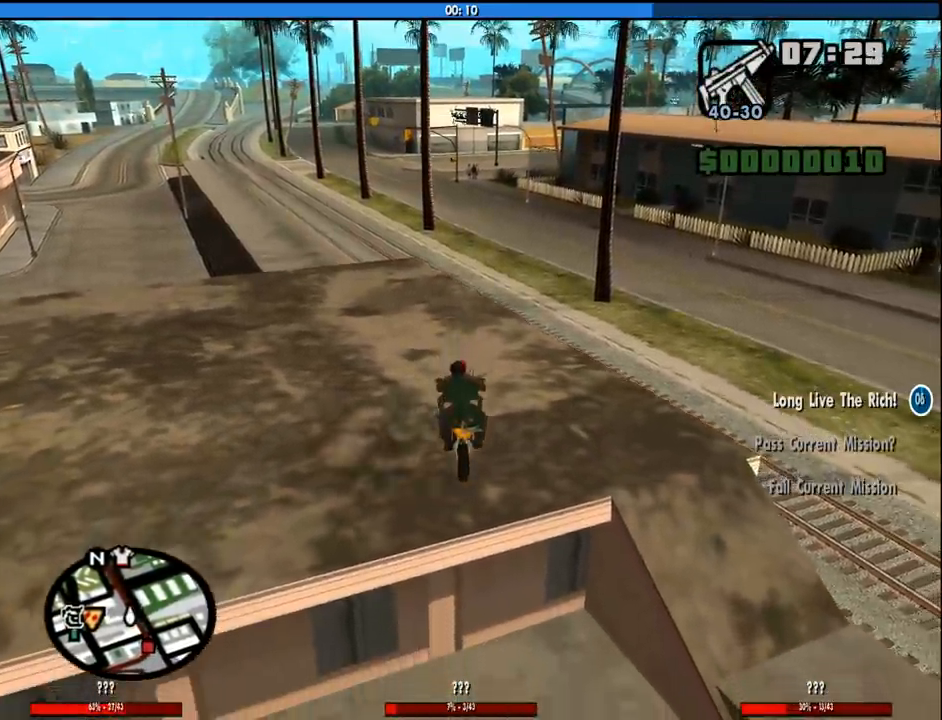
{"keys": [], "mouse": [], "events": []}
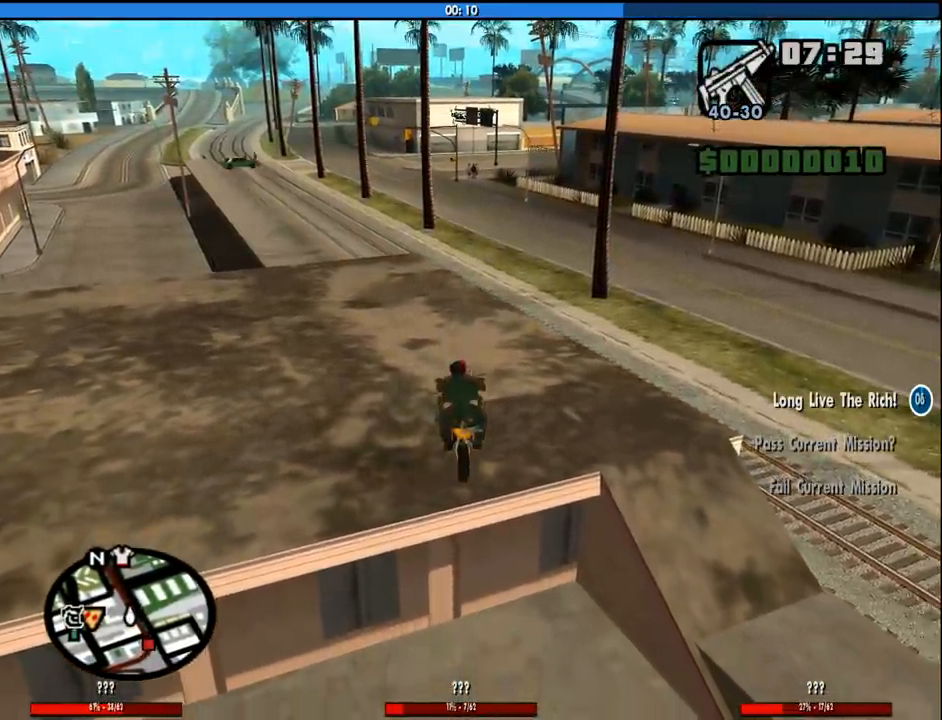
{"keys": ["s"], "mouse": [], "events": [[466, "s", "down"]]}
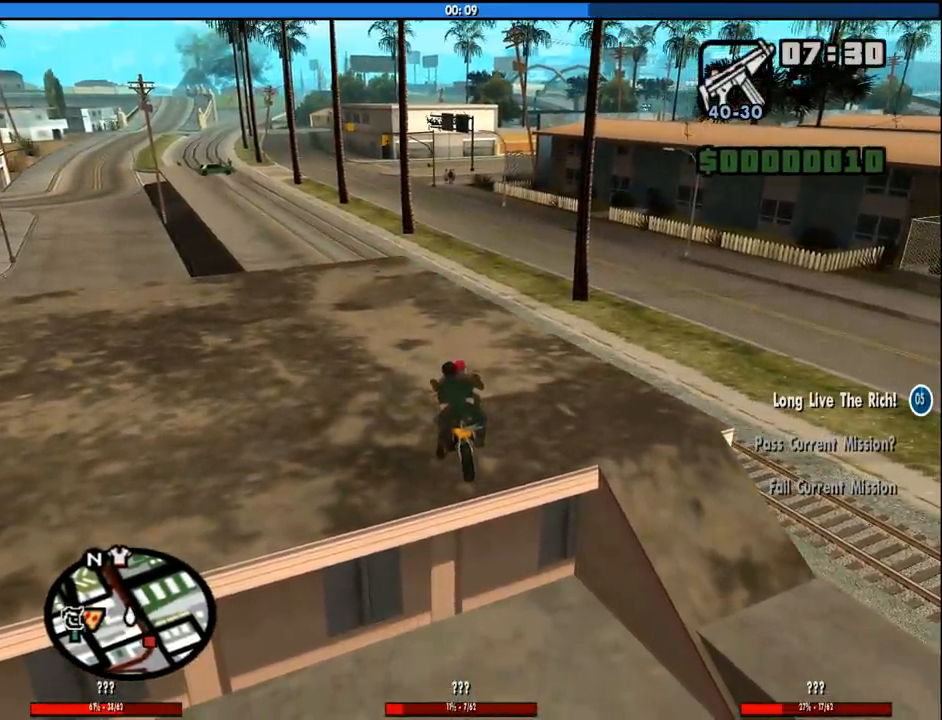
{"keys": [], "mouse": [], "events": [[16, "s", "up"]]}
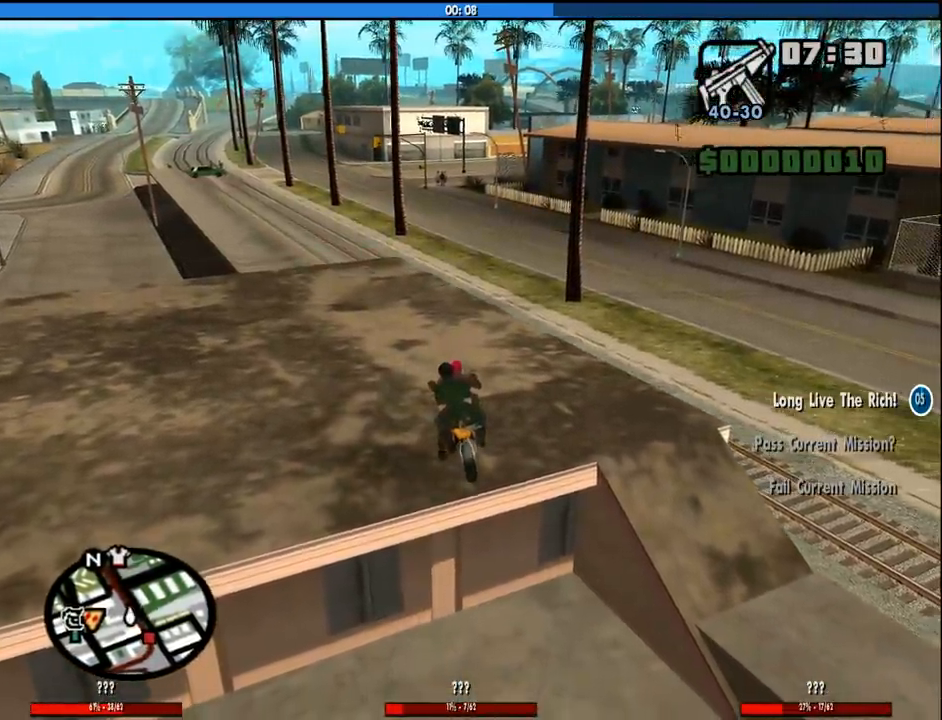
{"keys": [], "mouse": [], "events": []}
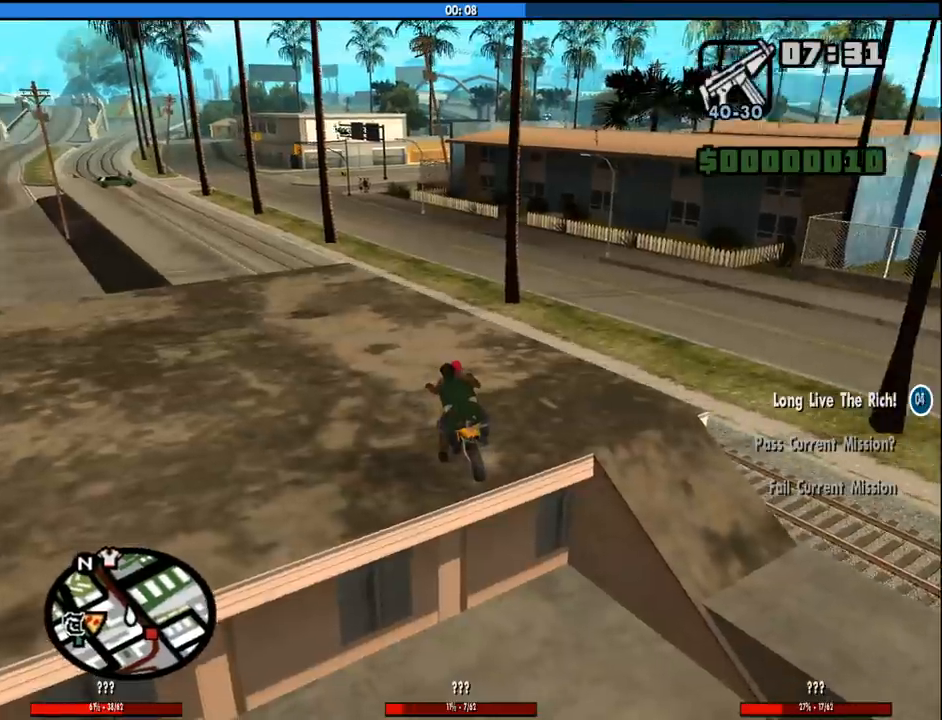
{"keys": [], "mouse": [], "events": []}
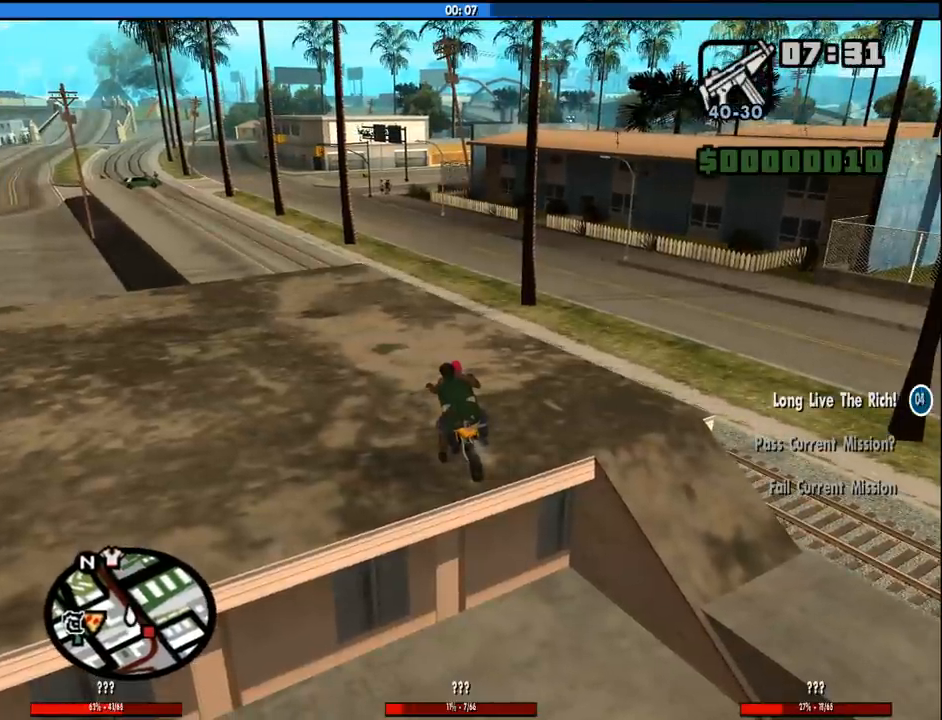
{"keys": [], "mouse": [], "events": []}